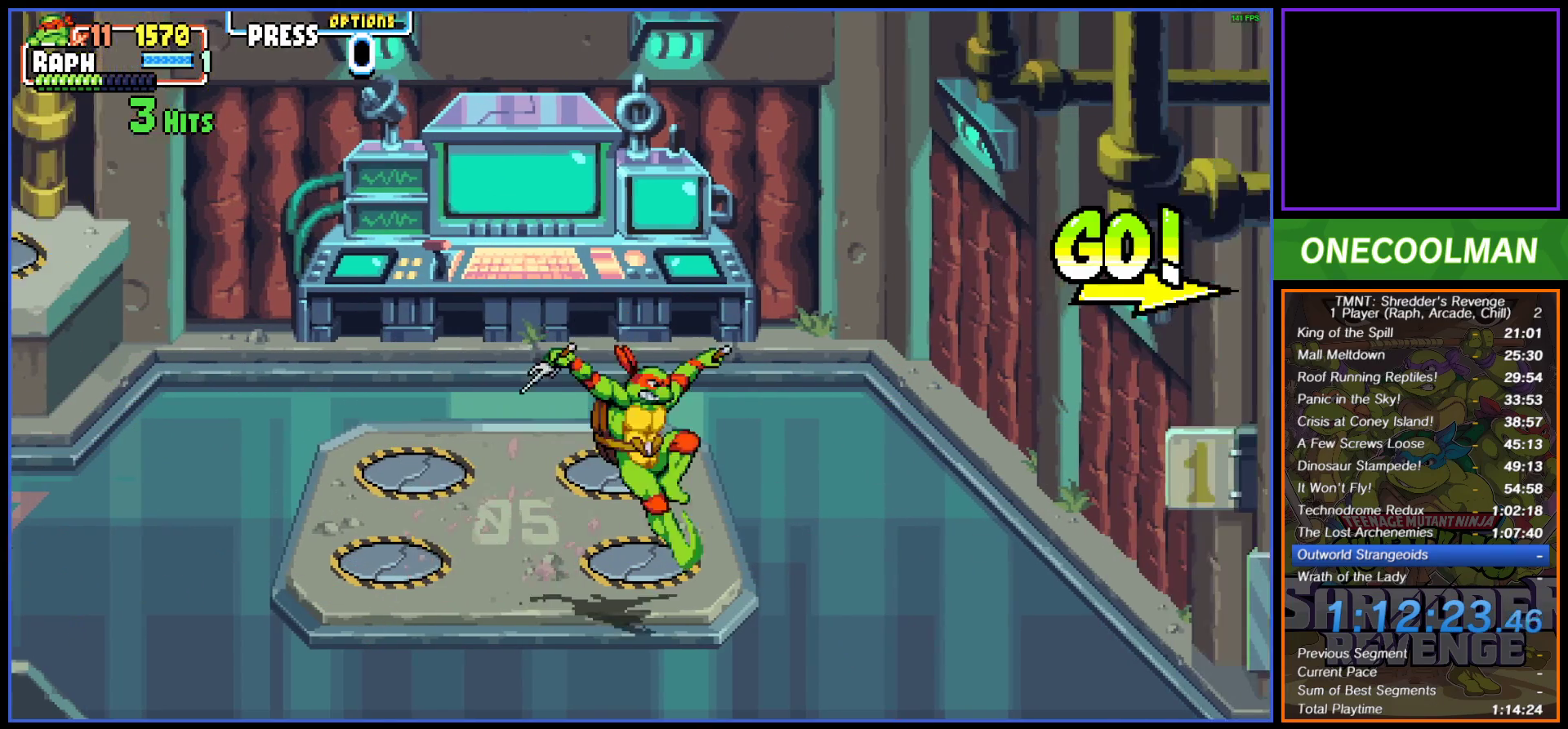
Gameplay with a controller (PlayStation layout); each line is a JSON object with the inputs held at the frame after it. "button_events" lists button changes between this image and that frame as [ms after this image, input, new state], when the widget could be followed in between (sticks are given only as held states). Not read: L3 R3 left_stick right_stick.
{"buttons": ["DPAD_DOWN", "DPAD_RIGHT"], "button_events": [[367, "CROSS", "down"], [467, "CROSS", "up"]]}
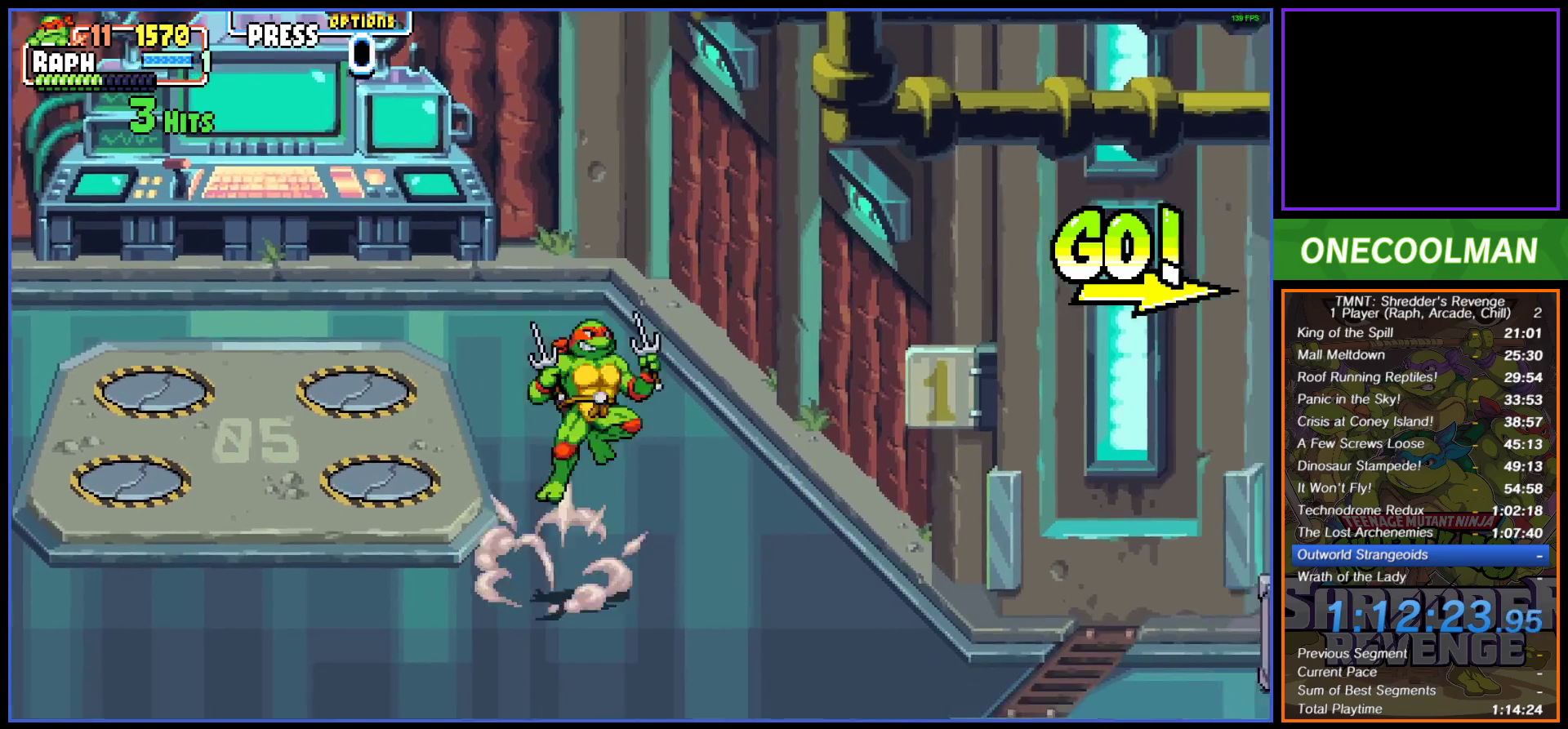
{"buttons": ["CROSS", "DPAD_DOWN", "DPAD_RIGHT"], "button_events": [[33, "SQUARE", "down"], [83, "DPAD_DOWN", "up"], [117, "SQUARE", "up"], [167, "DPAD_DOWN", "down"], [450, "CROSS", "down"]]}
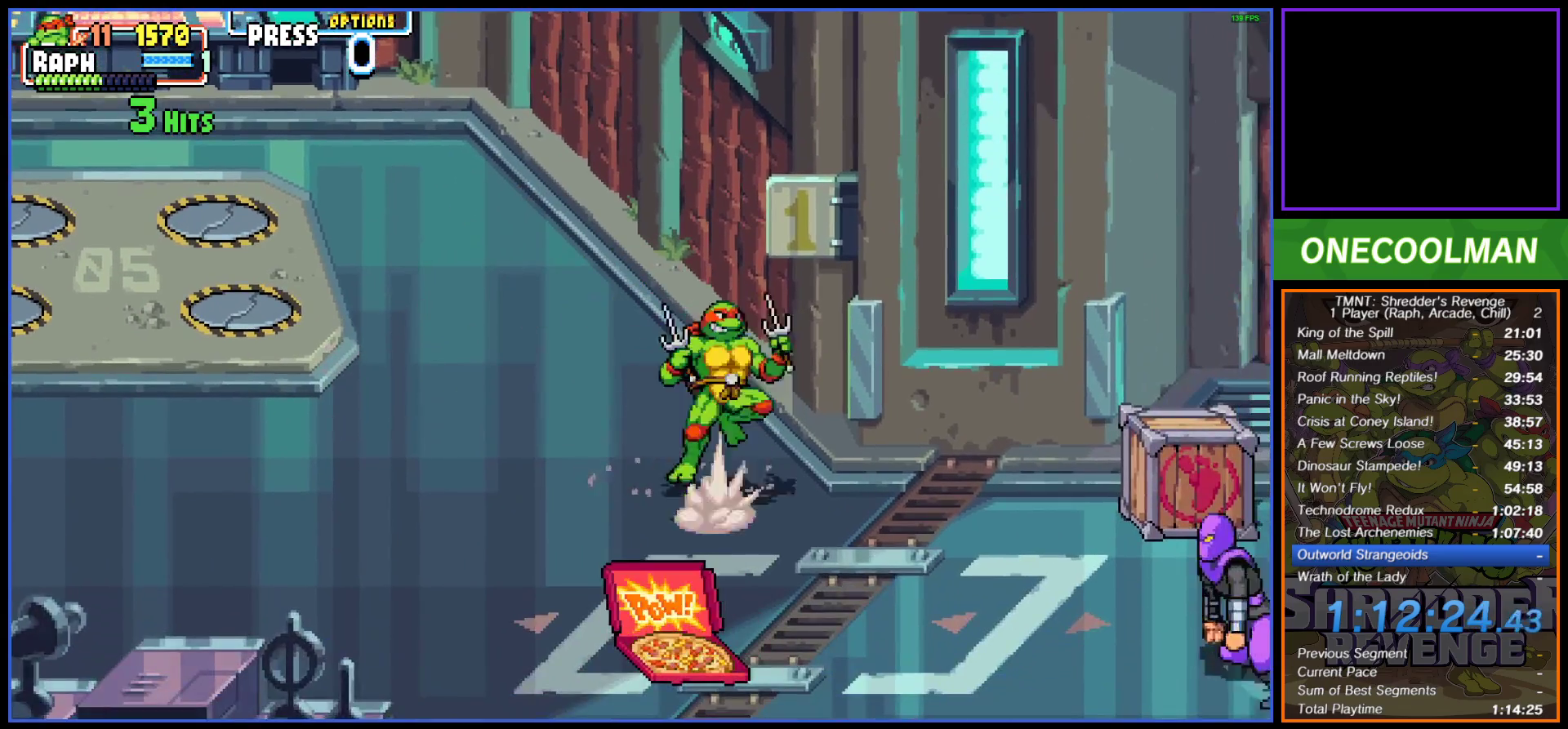
{"buttons": ["DPAD_RIGHT"], "button_events": [[33, "CROSS", "up"], [83, "DPAD_DOWN", "up"], [100, "SQUARE", "down"], [183, "SQUARE", "up"]]}
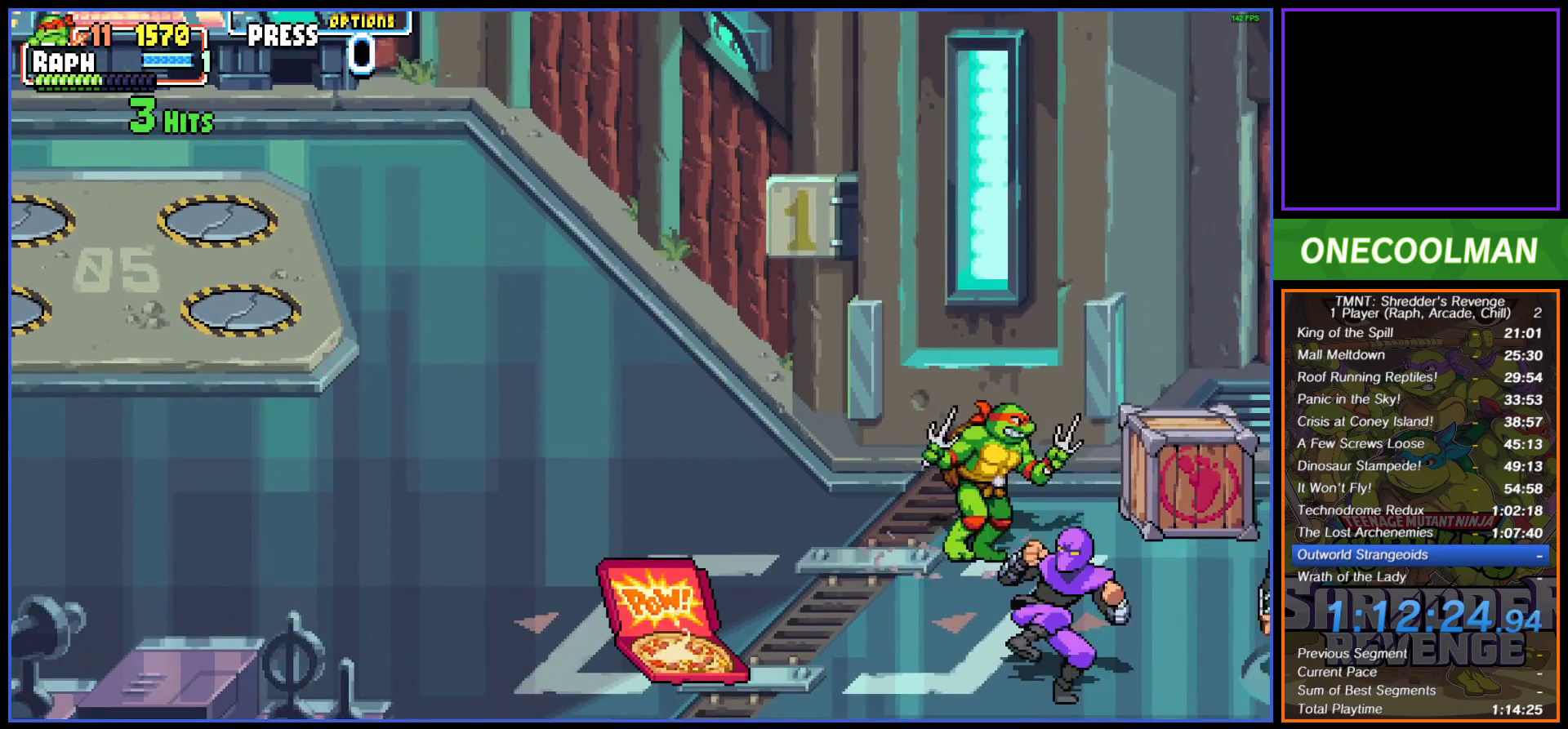
{"buttons": ["DPAD_LEFT"], "button_events": [[50, "SQUARE", "down"], [133, "SQUARE", "up"], [167, "DPAD_LEFT", "down"], [167, "DPAD_RIGHT", "up"]]}
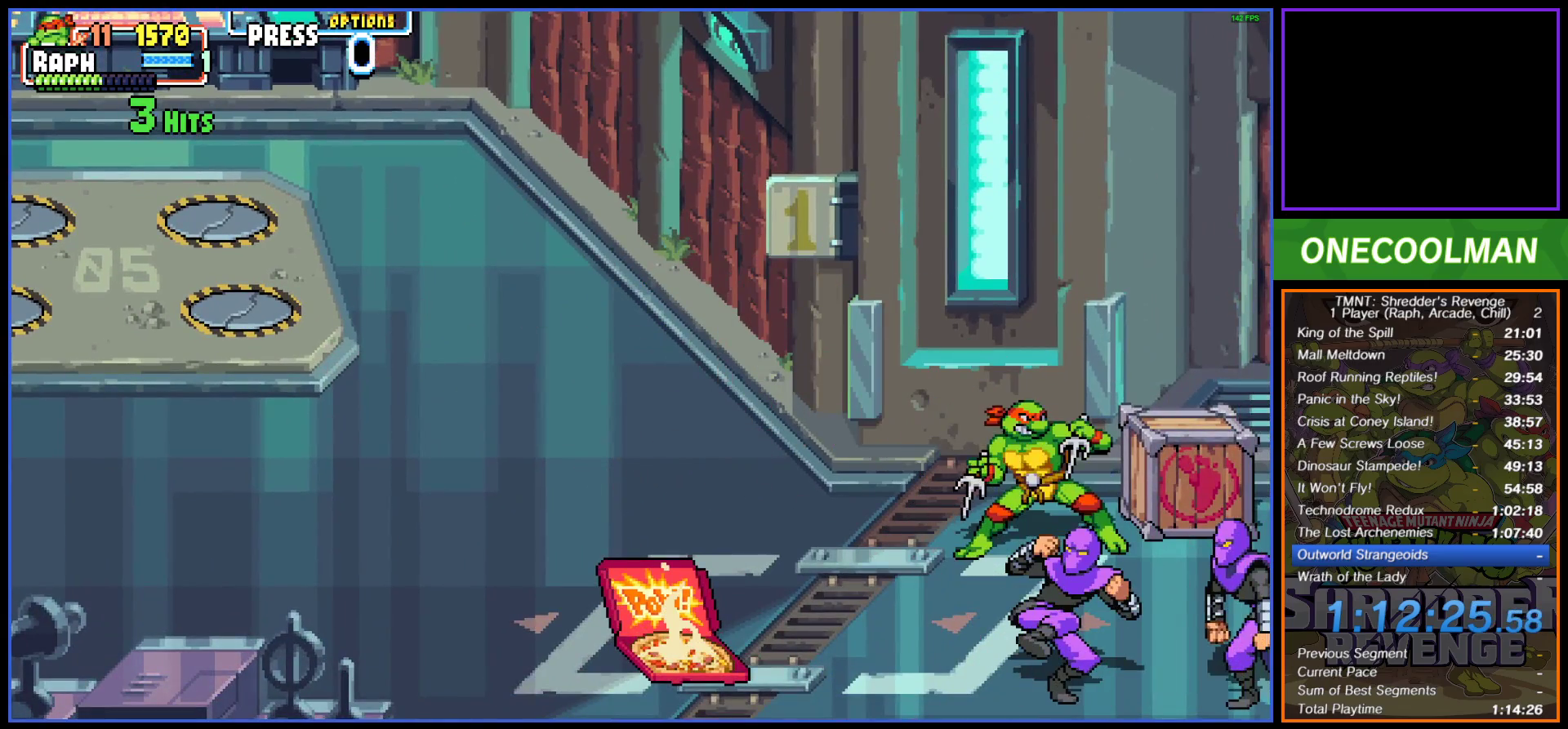
{"buttons": ["DPAD_UP", "DPAD_RIGHT"], "button_events": [[383, "DPAD_LEFT", "up"], [383, "DPAD_RIGHT", "down"], [383, "DPAD_UP", "down"]]}
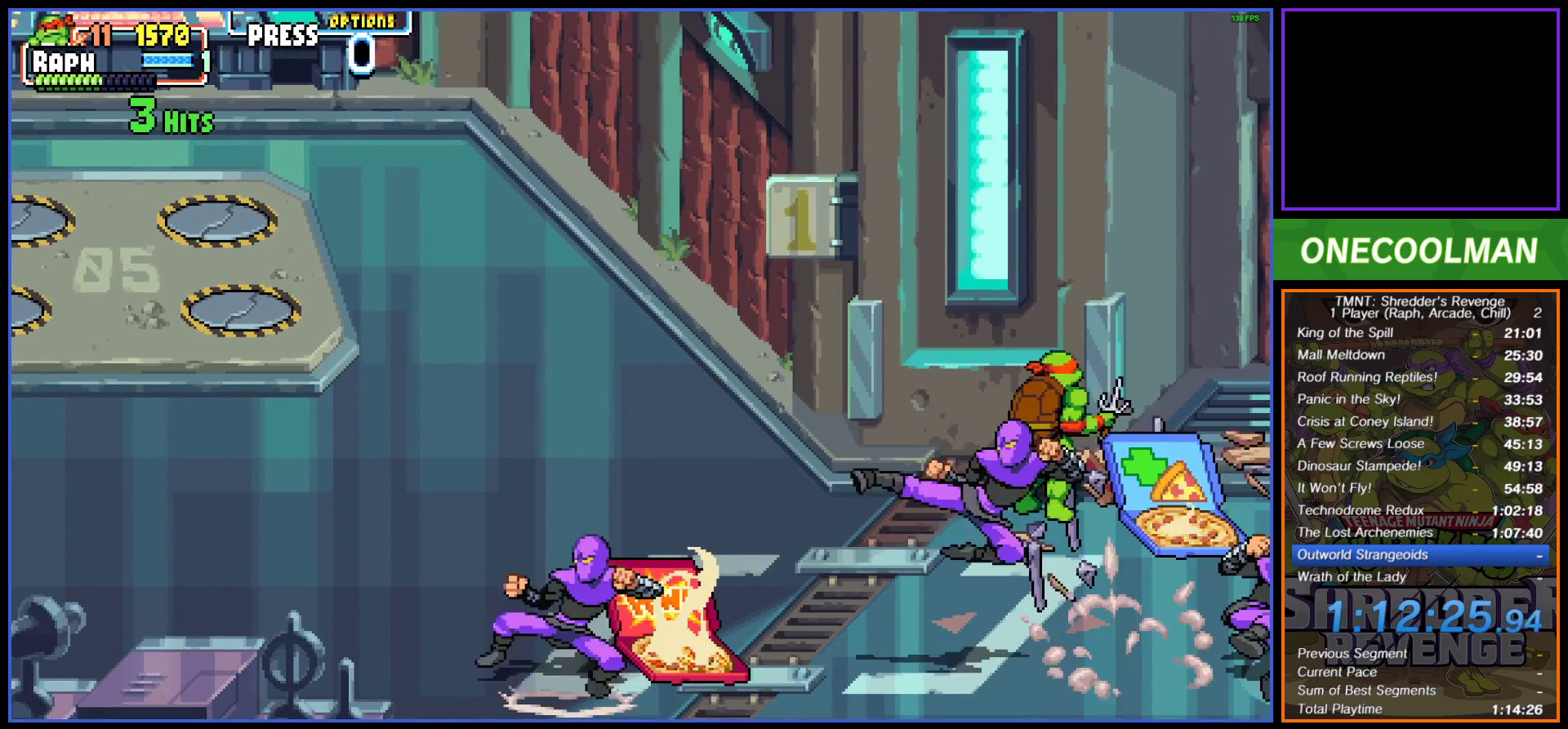
{"buttons": ["DPAD_DOWN", "DPAD_LEFT"], "button_events": [[50, "DPAD_UP", "up"], [167, "DPAD_DOWN", "down"], [183, "DPAD_LEFT", "down"], [183, "DPAD_RIGHT", "up"]]}
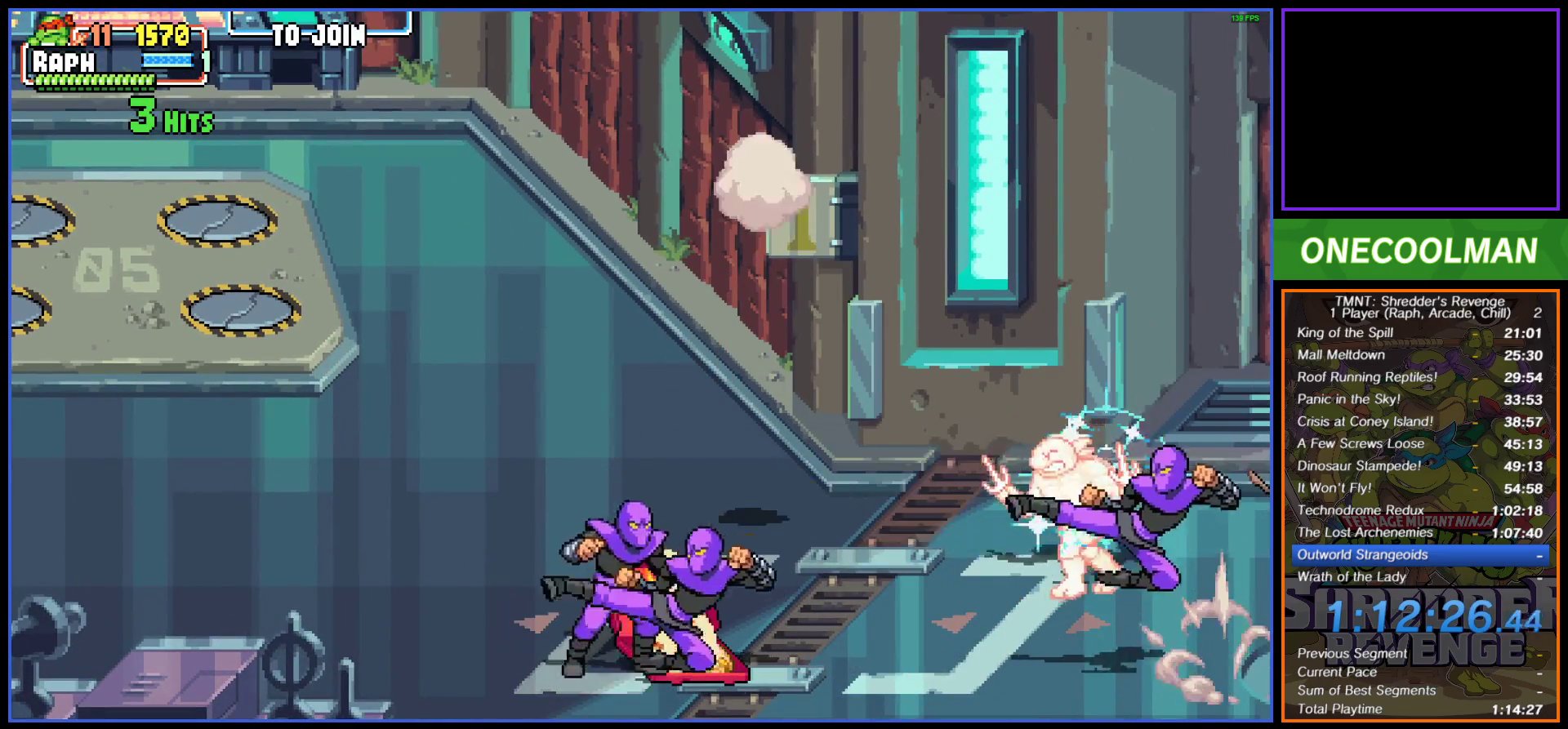
{"buttons": ["DPAD_LEFT"], "button_events": [[267, "DPAD_DOWN", "up"], [333, "CIRCLE", "down"], [433, "CIRCLE", "up"]]}
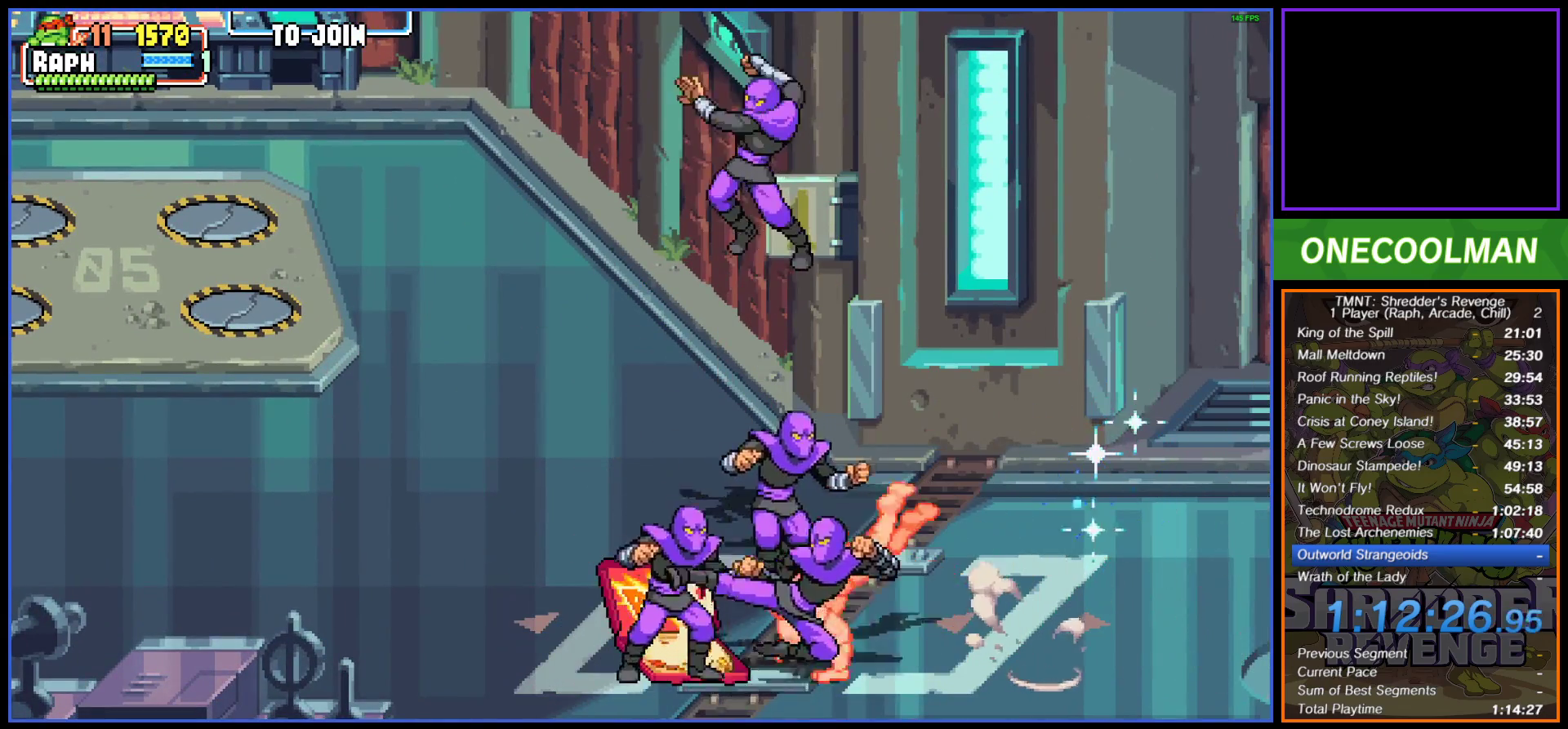
{"buttons": ["DPAD_UP", "DPAD_RIGHT"], "button_events": [[117, "DPAD_LEFT", "up"], [350, "DPAD_RIGHT", "down"], [367, "DPAD_UP", "down"]]}
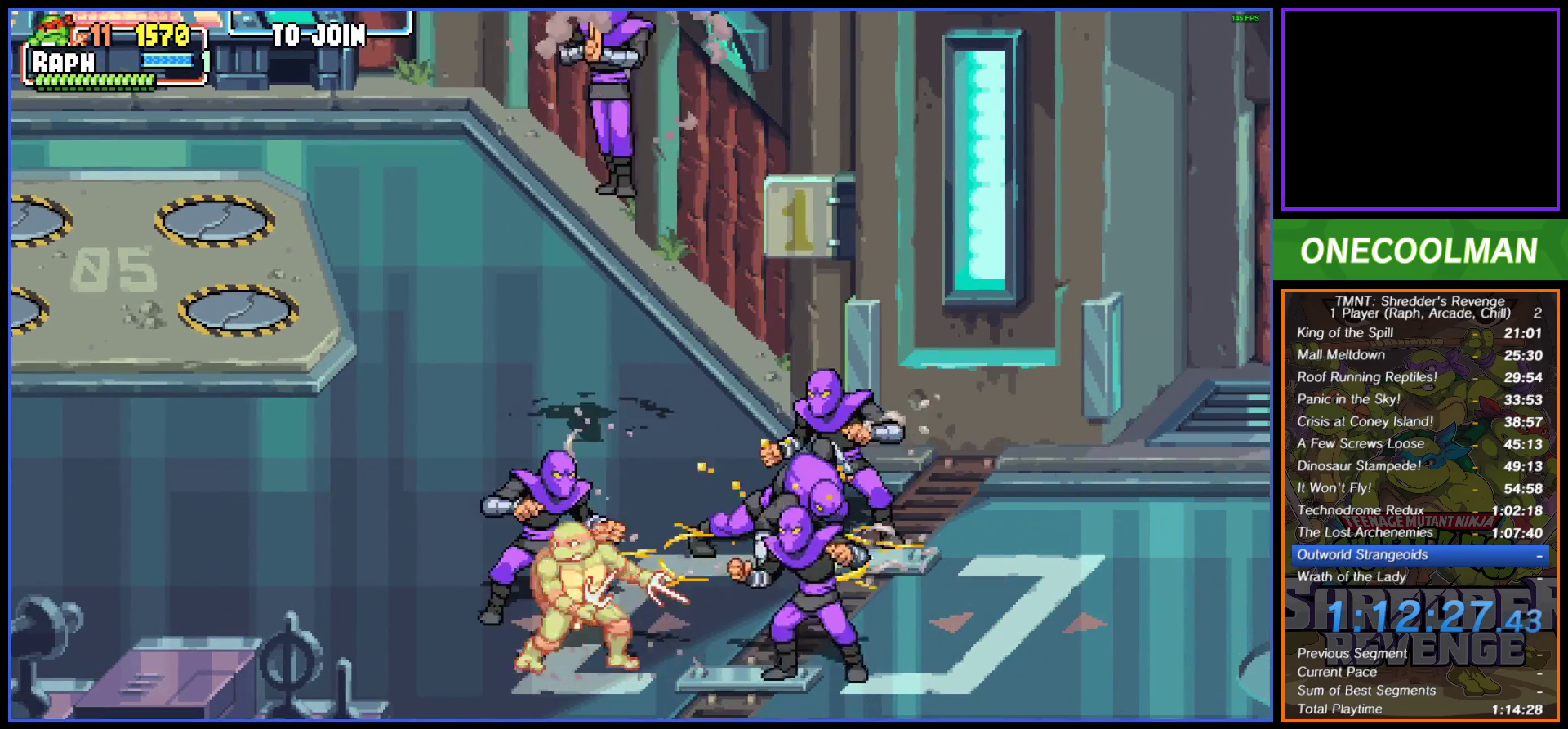
{"buttons": ["DPAD_UP", "DPAD_RIGHT"], "button_events": []}
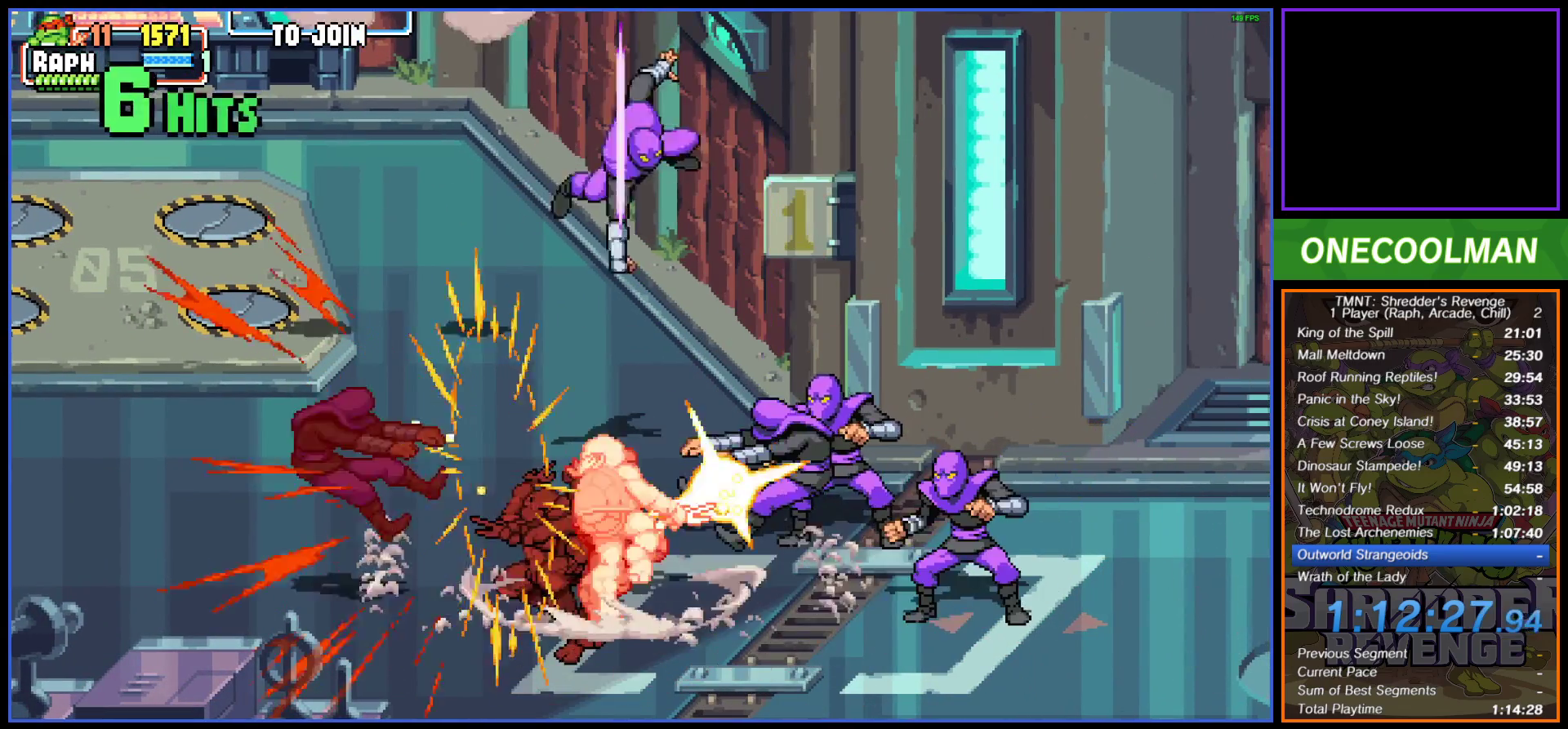
{"buttons": ["DPAD_DOWN", "DPAD_RIGHT"], "button_events": [[417, "DPAD_UP", "up"], [450, "DPAD_DOWN", "down"]]}
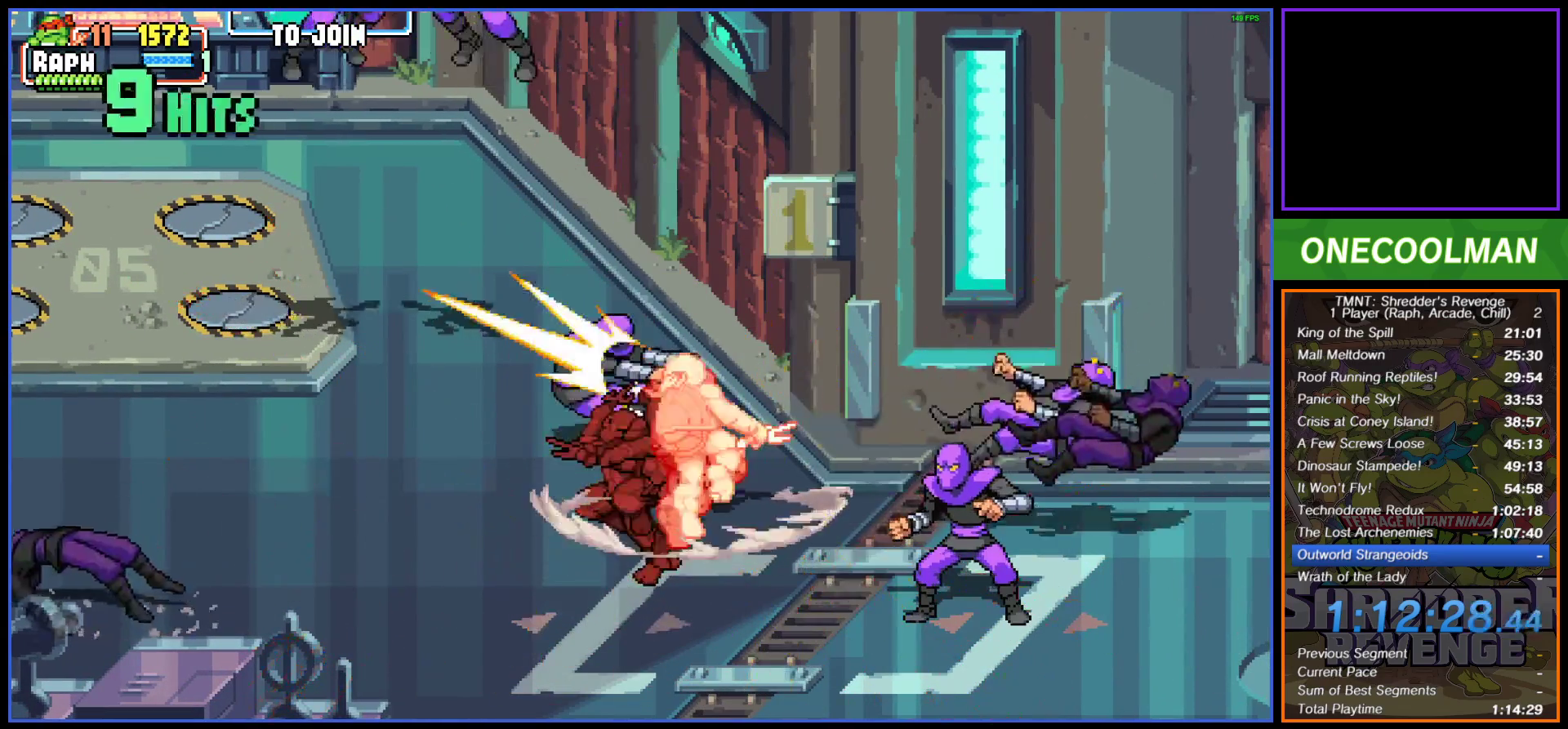
{"buttons": ["DPAD_UP", "DPAD_RIGHT"], "button_events": [[400, "DPAD_DOWN", "up"], [450, "DPAD_UP", "down"]]}
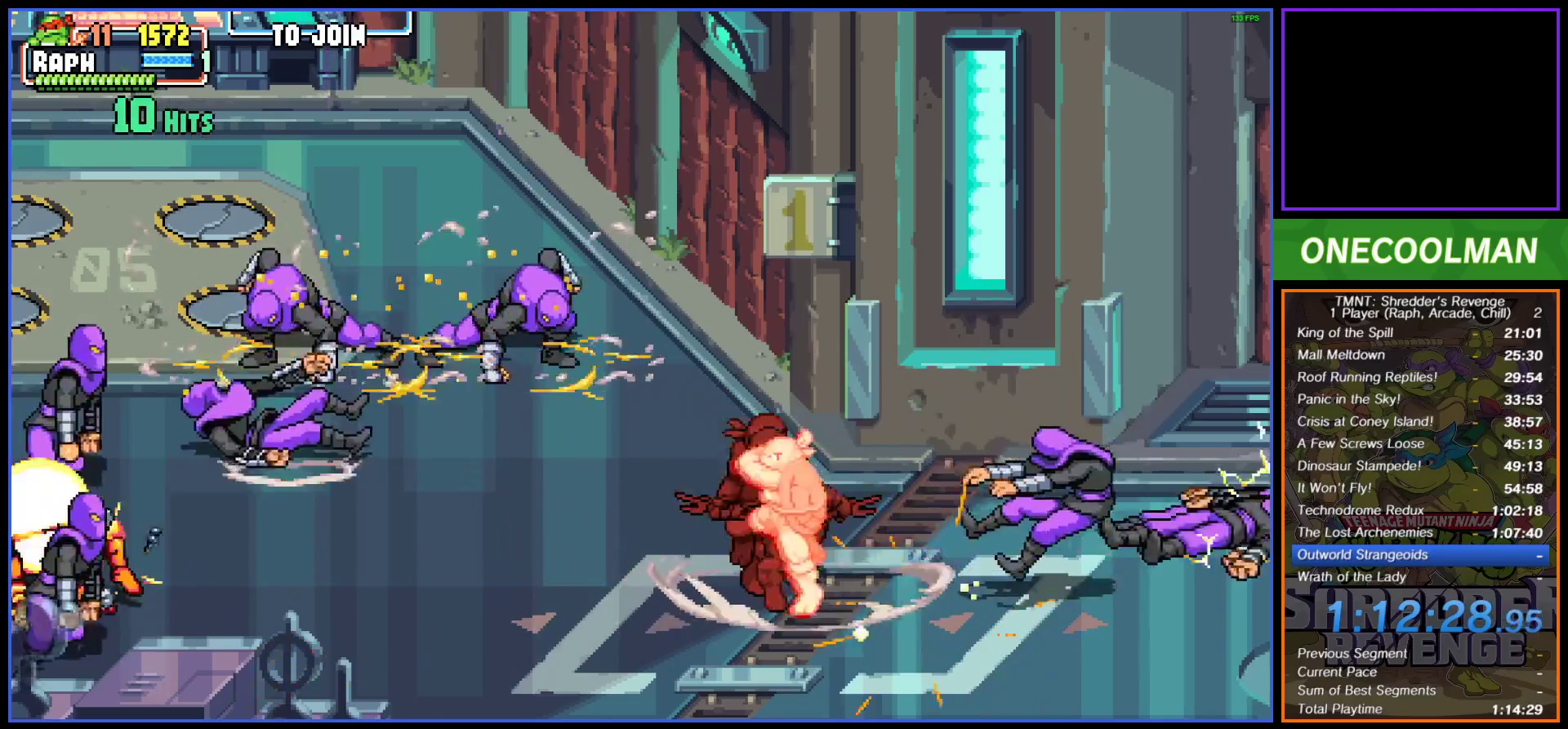
{"buttons": ["DPAD_UP", "DPAD_LEFT"], "button_events": [[150, "DPAD_RIGHT", "up"], [183, "DPAD_LEFT", "down"]]}
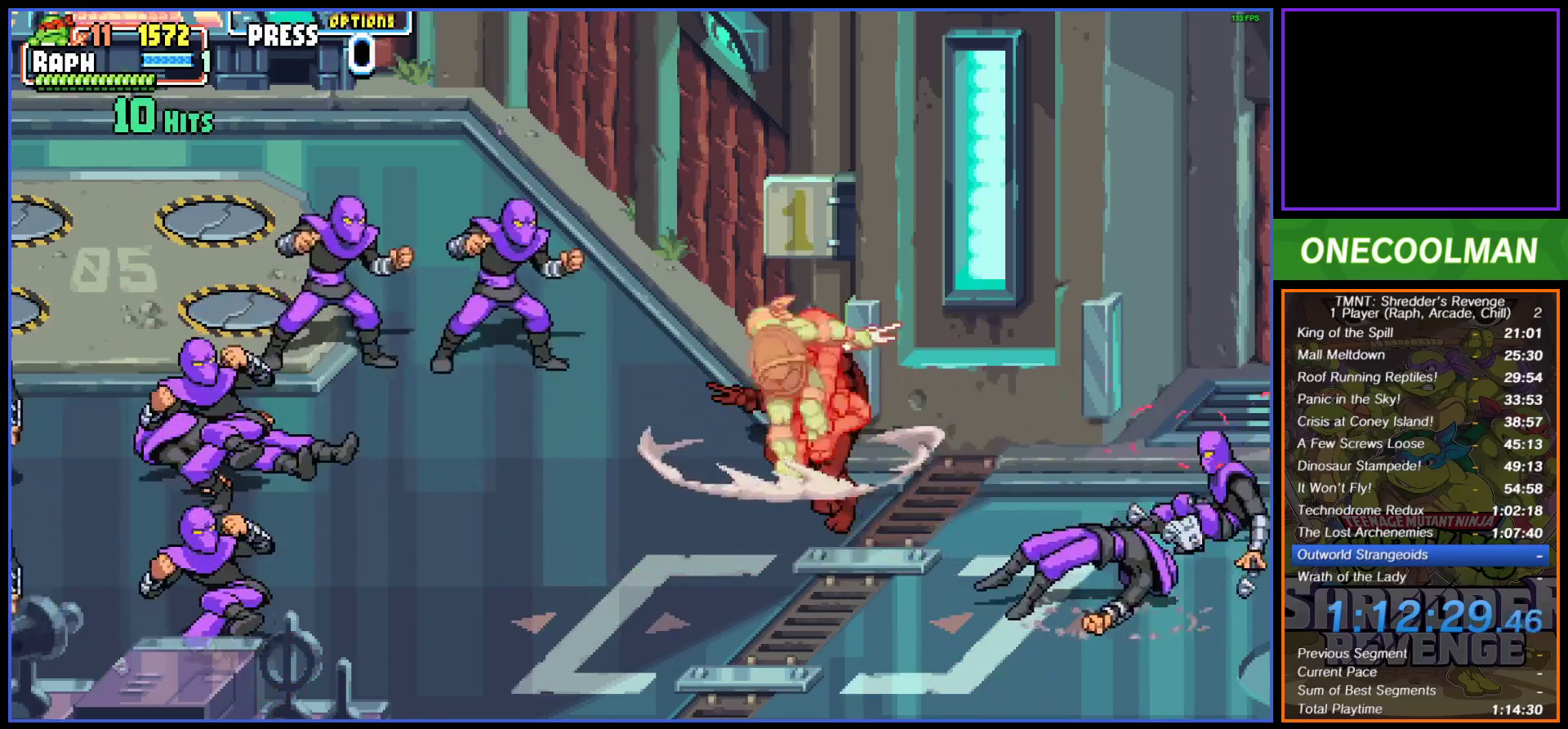
{"buttons": ["DPAD_LEFT"], "button_events": [[217, "DPAD_UP", "up"]]}
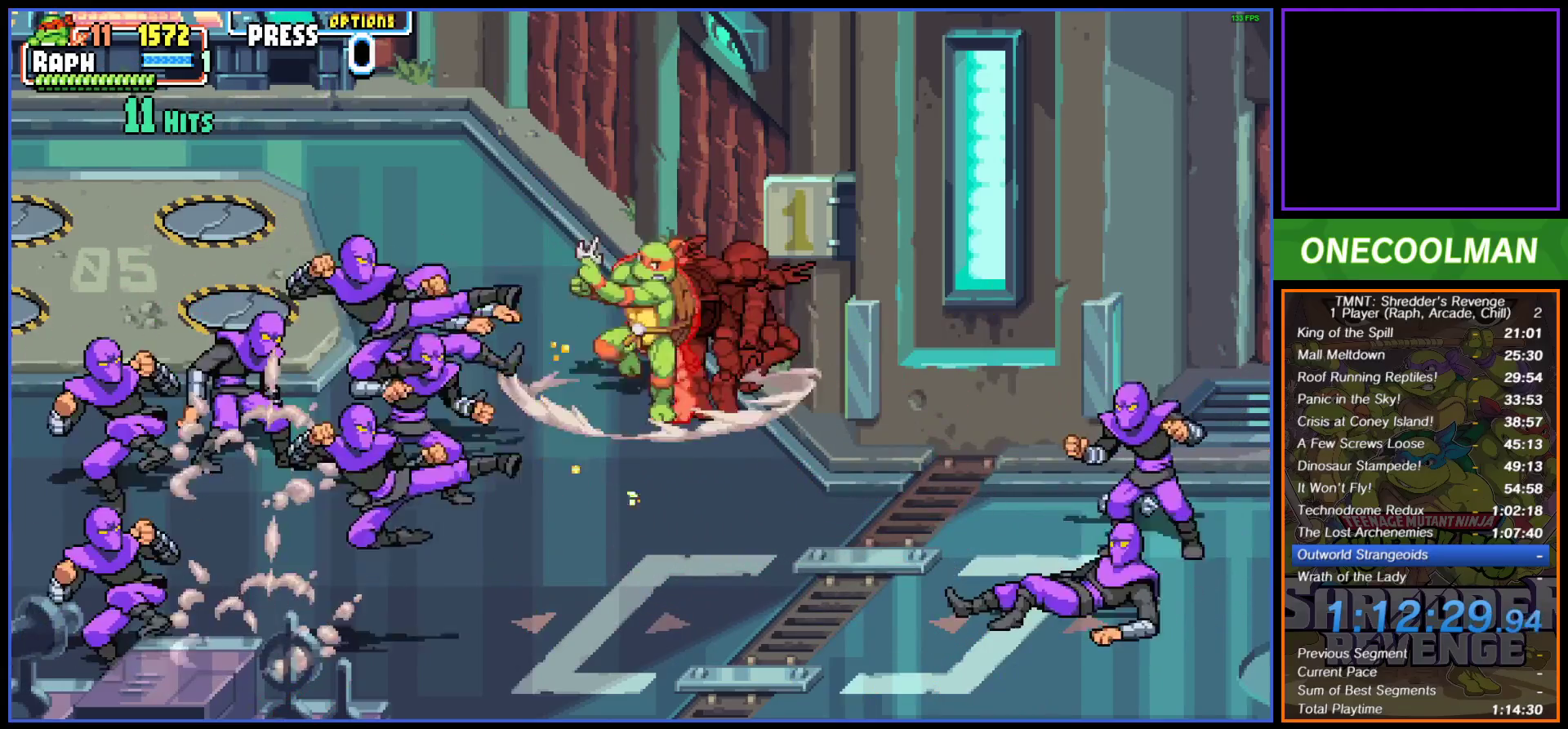
{"buttons": ["DPAD_DOWN", "DPAD_LEFT"], "button_events": [[83, "DPAD_DOWN", "down"]]}
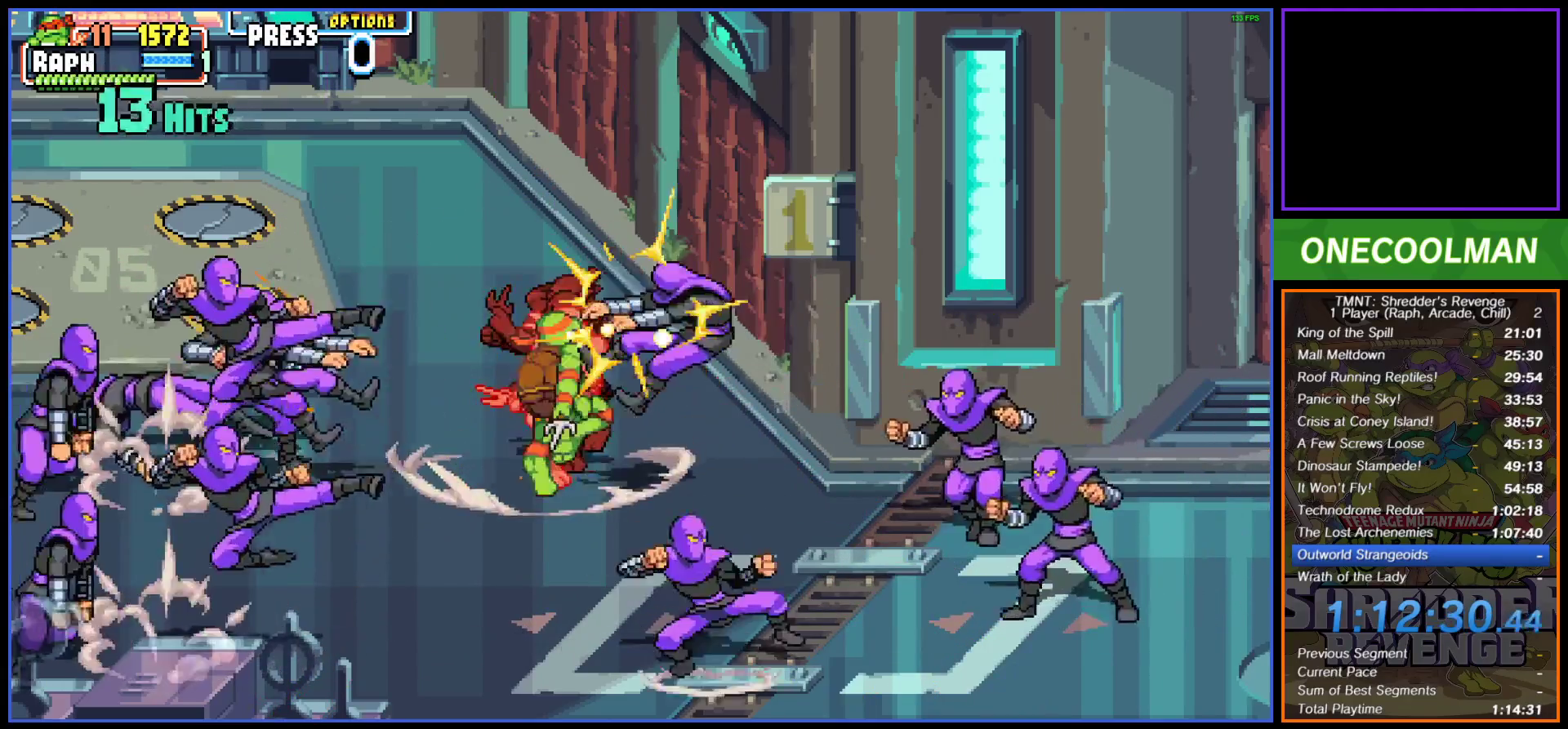
{"buttons": ["DPAD_LEFT"], "button_events": [[100, "DPAD_DOWN", "up"]]}
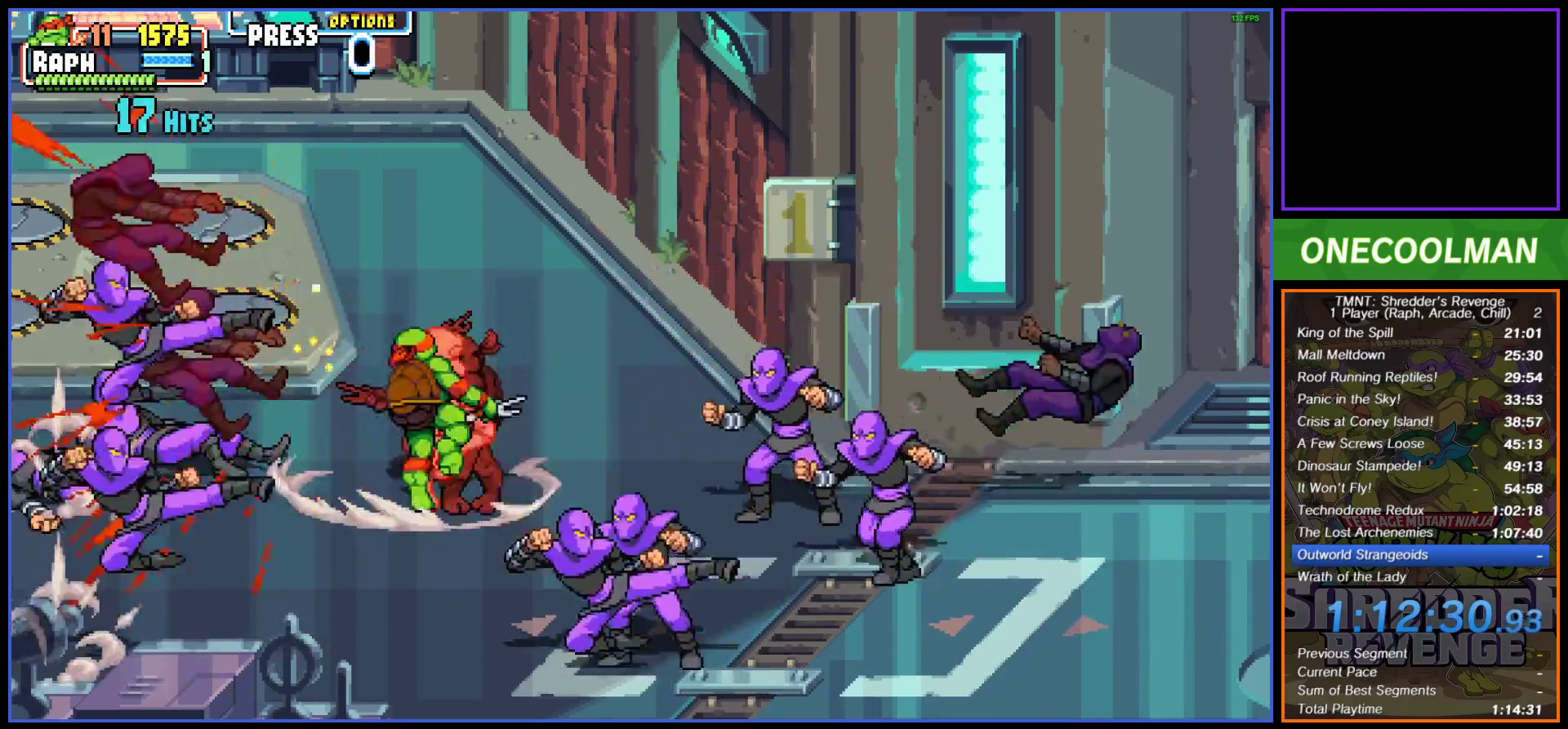
{"buttons": ["DPAD_DOWN"], "button_events": [[83, "DPAD_DOWN", "down"], [500, "DPAD_LEFT", "up"]]}
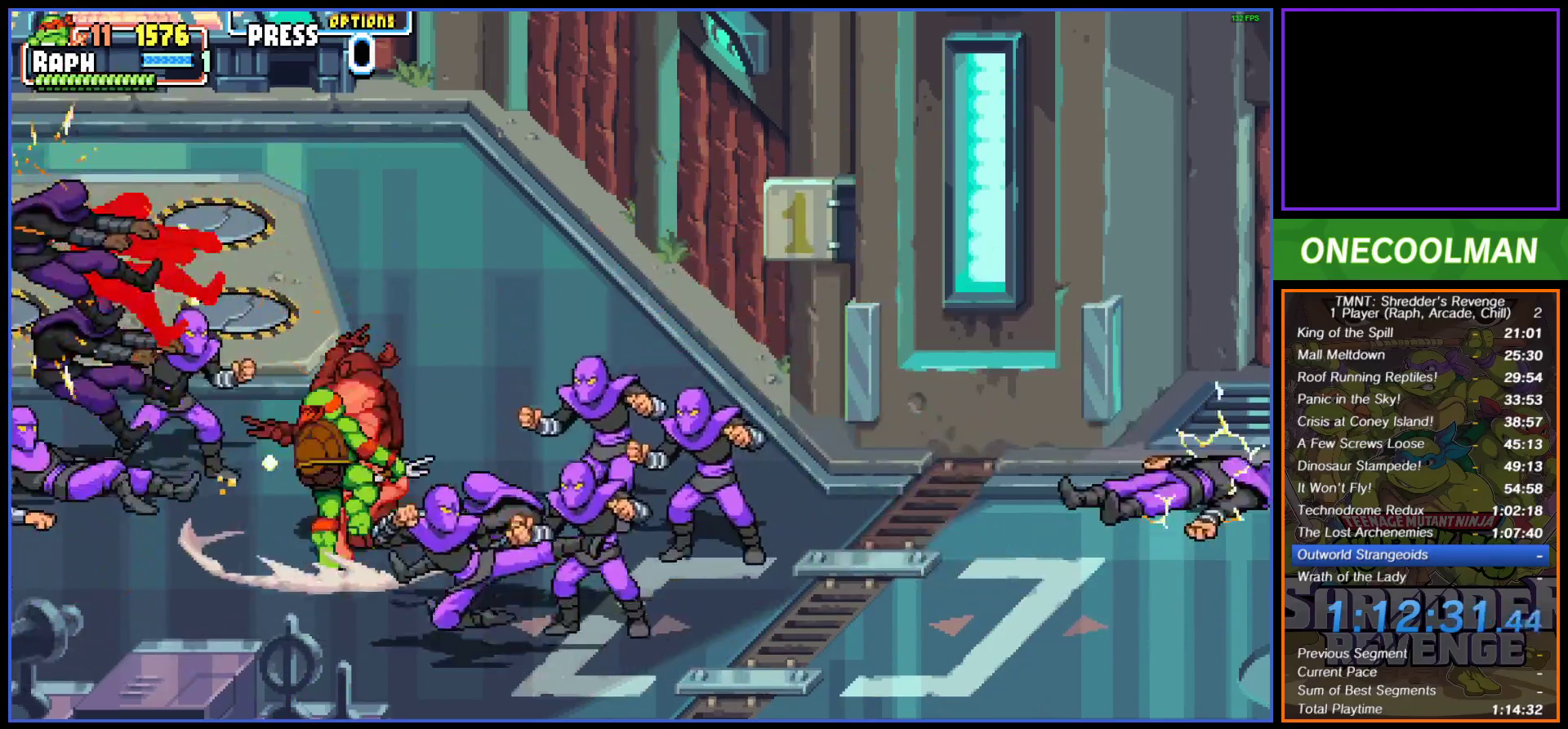
{"buttons": ["DPAD_UP", "DPAD_RIGHT"], "button_events": [[167, "DPAD_RIGHT", "down"], [200, "DPAD_DOWN", "up"], [367, "DPAD_UP", "down"]]}
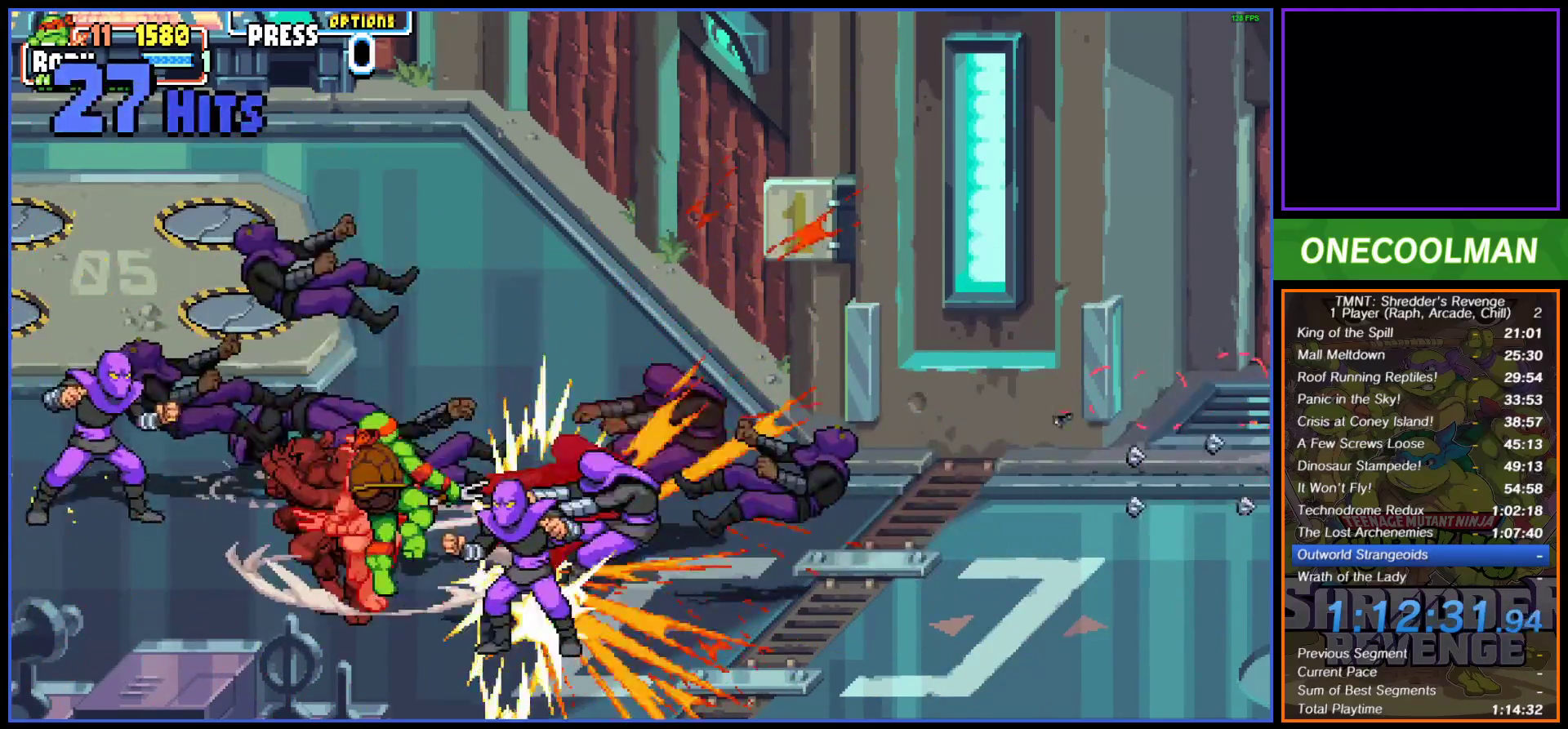
{"buttons": ["DPAD_DOWN", "DPAD_RIGHT"], "button_events": [[117, "DPAD_RIGHT", "up"], [133, "DPAD_LEFT", "down"], [300, "DPAD_UP", "up"], [433, "DPAD_DOWN", "down"], [467, "DPAD_LEFT", "up"], [483, "DPAD_RIGHT", "down"]]}
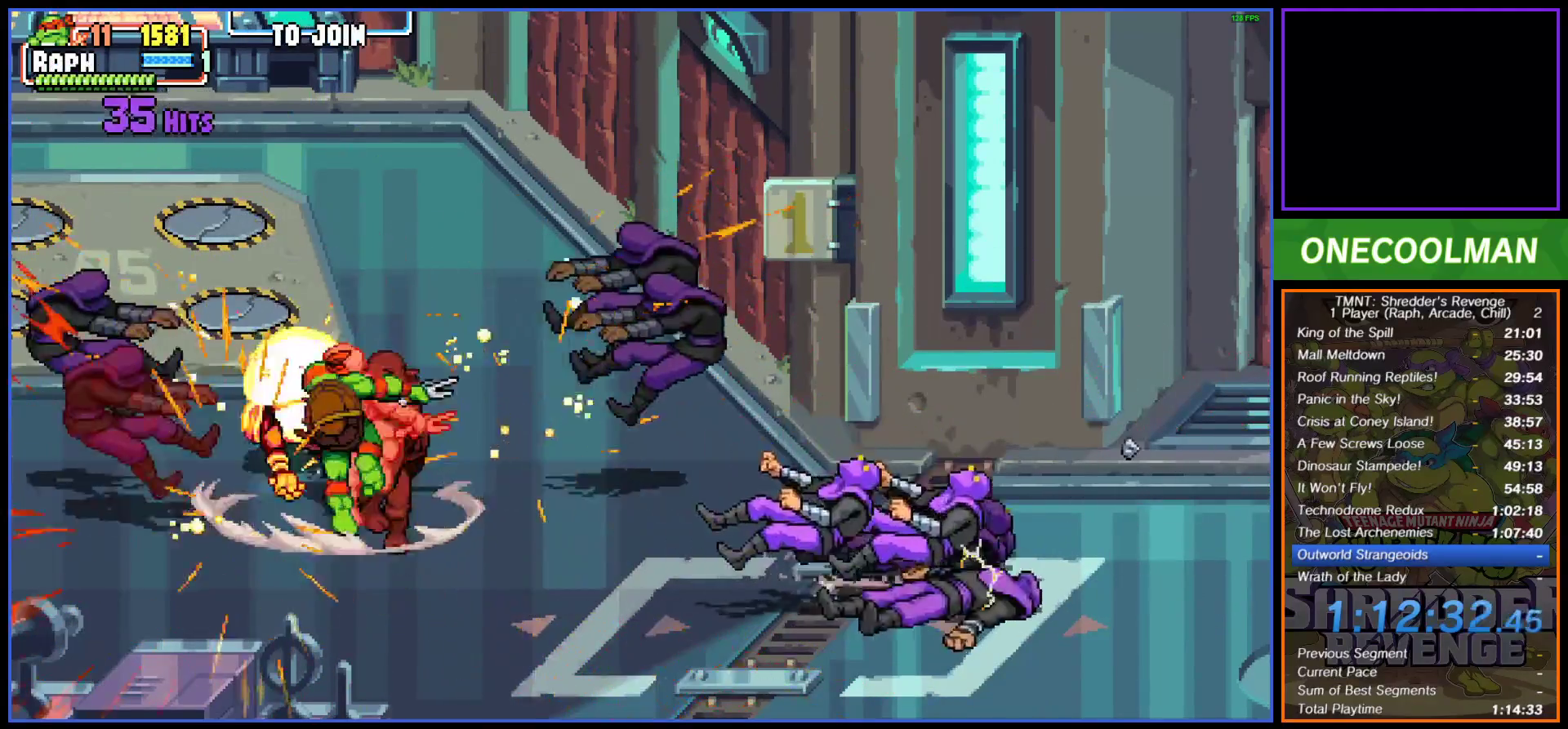
{"buttons": ["DPAD_RIGHT"], "button_events": [[67, "DPAD_DOWN", "up"]]}
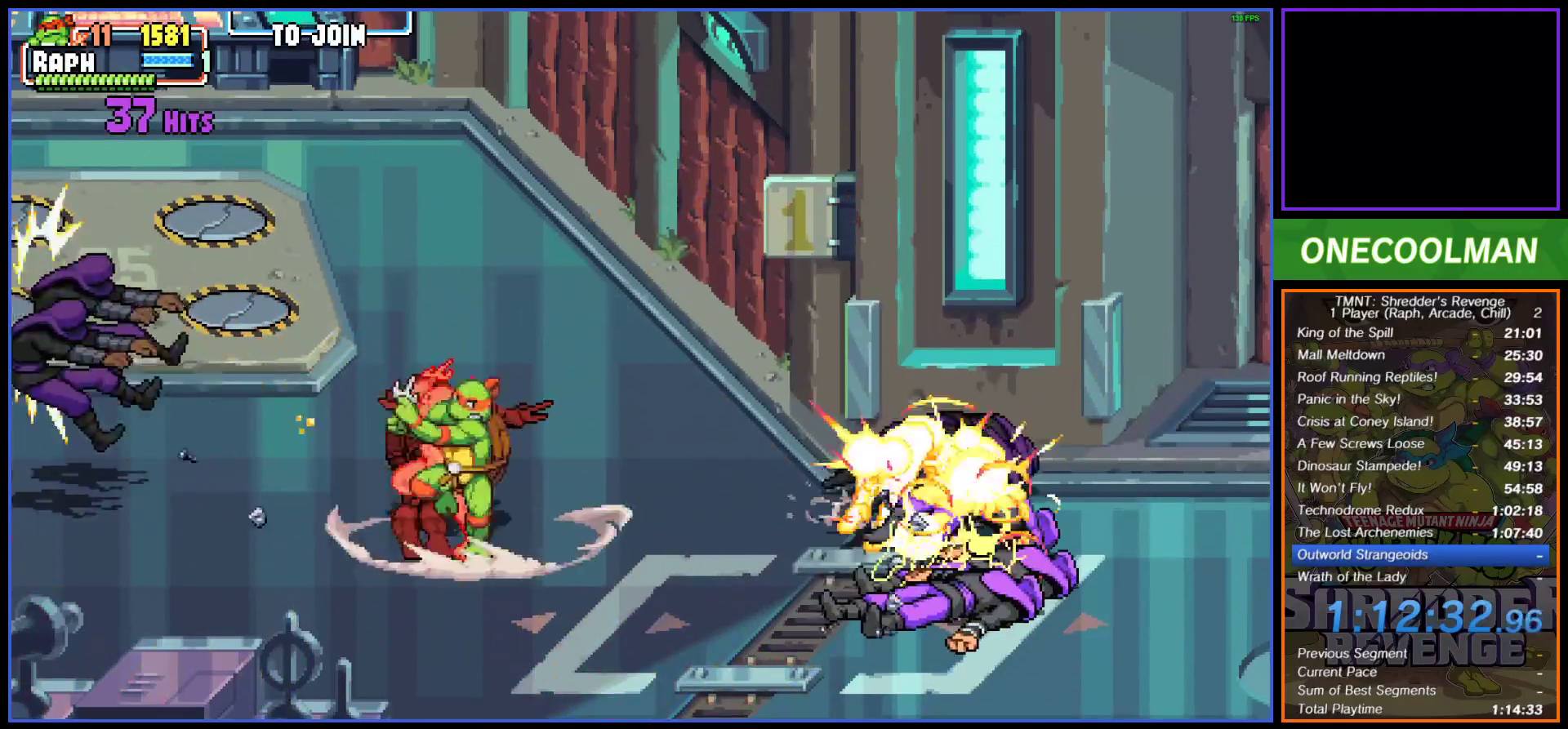
{"buttons": ["DPAD_DOWN", "DPAD_RIGHT"], "button_events": [[483, "DPAD_DOWN", "down"]]}
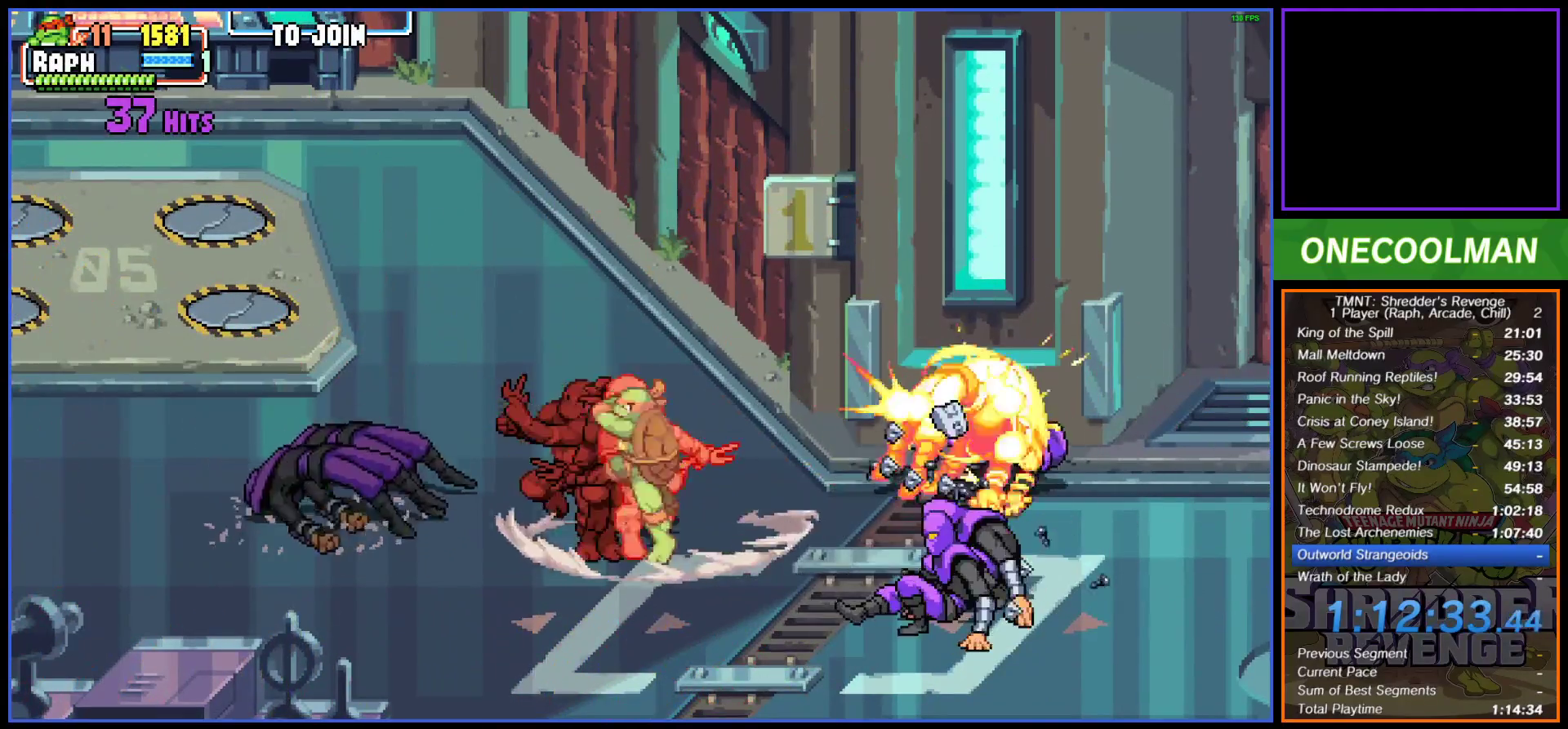
{"buttons": ["DPAD_RIGHT"], "button_events": [[100, "DPAD_DOWN", "up"]]}
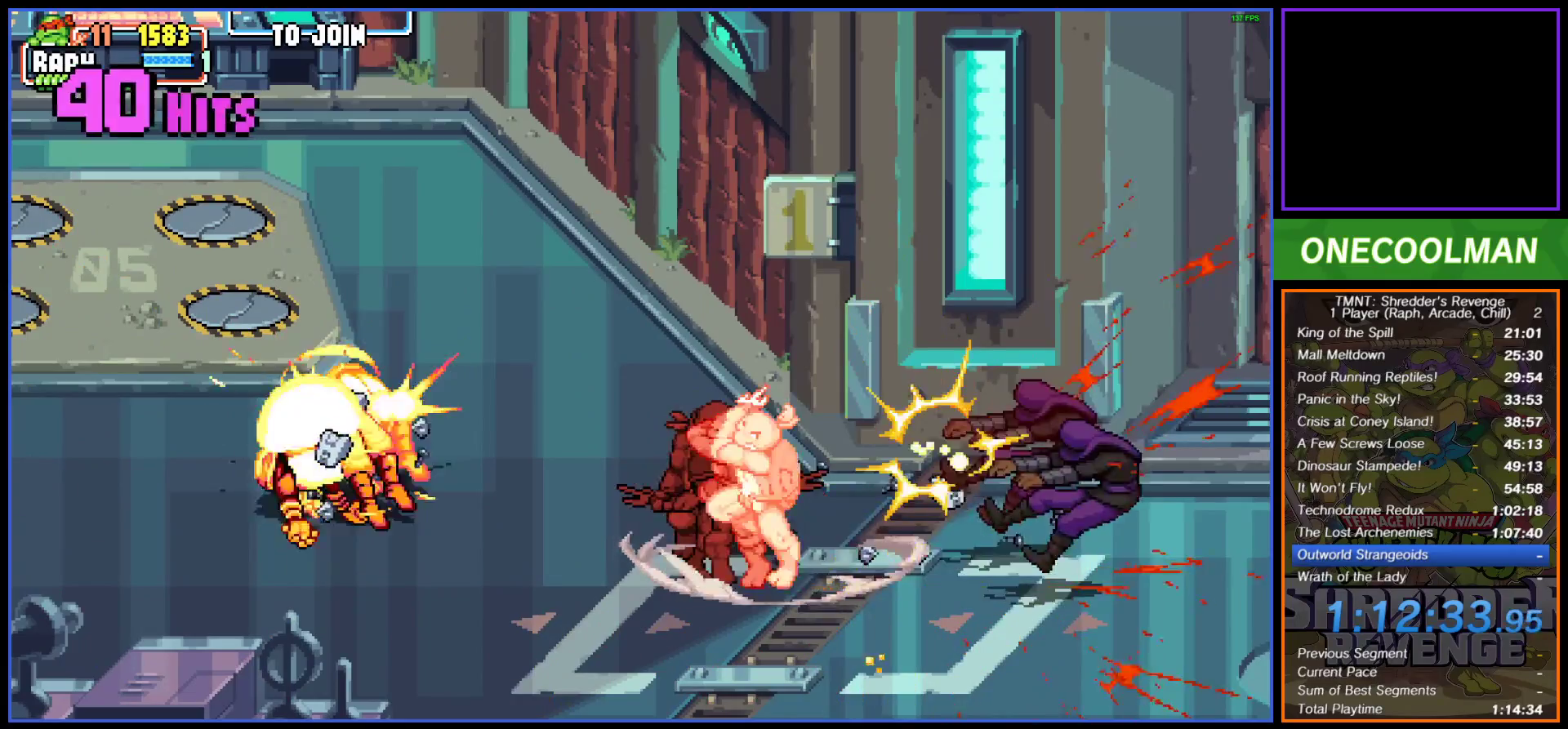
{"buttons": ["DPAD_RIGHT"], "button_events": [[350, "DPAD_RIGHT", "up"], [433, "DPAD_RIGHT", "down"]]}
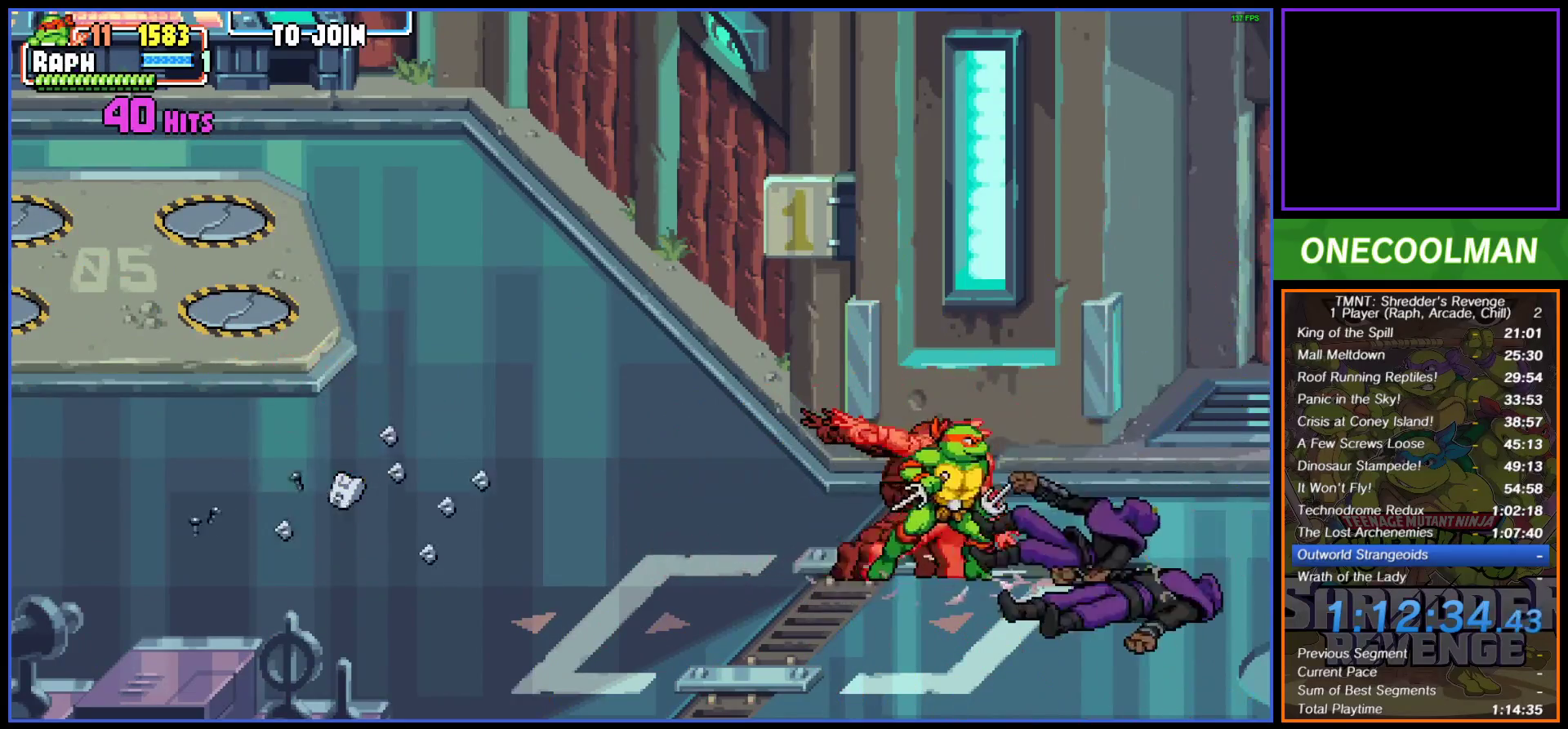
{"buttons": ["R1"], "button_events": [[133, "DPAD_RIGHT", "up"], [183, "DPAD_RIGHT", "down"], [417, "DPAD_RIGHT", "up"], [483, "R1", "down"]]}
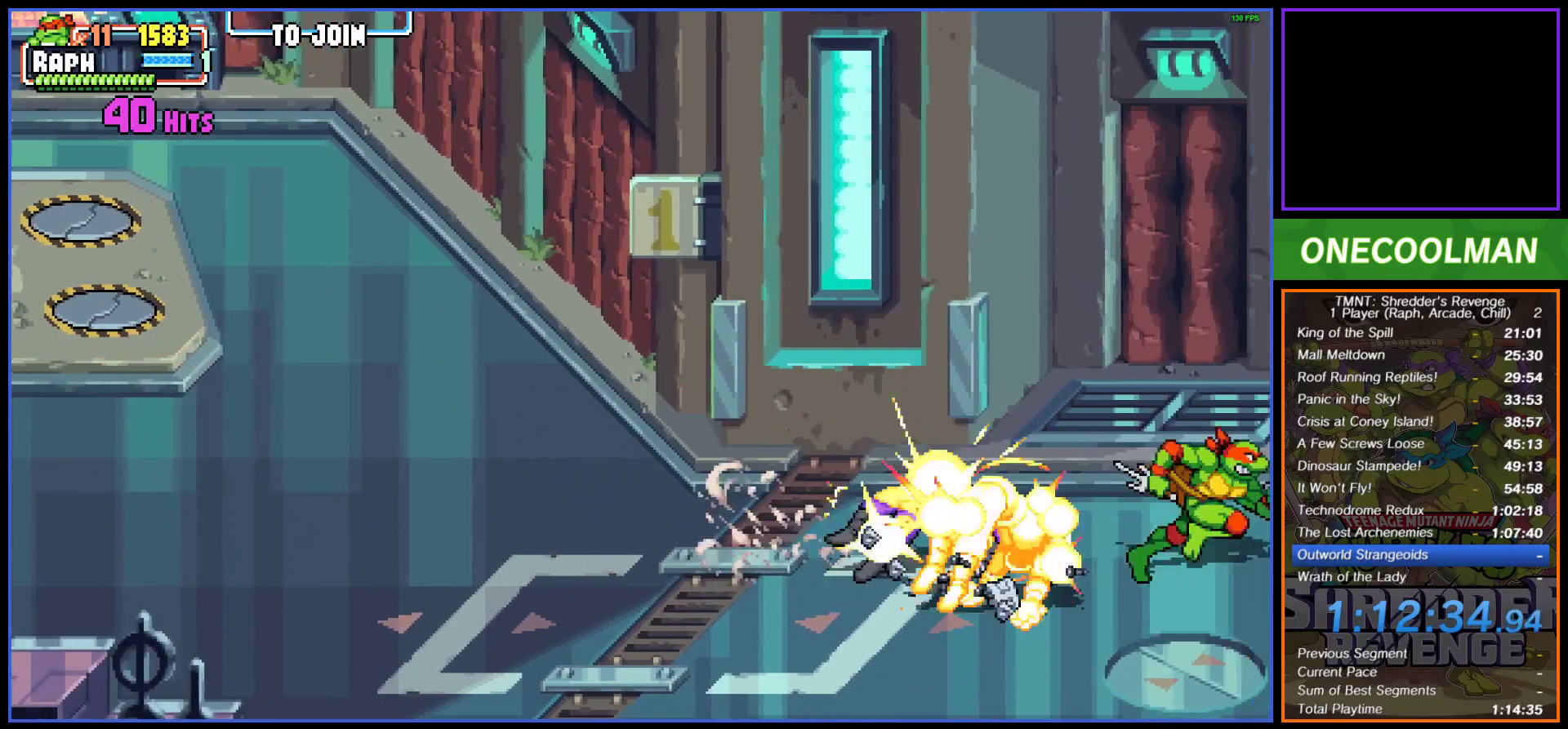
{"buttons": [], "button_events": [[67, "DPAD_UP", "down"], [83, "R1", "up"], [167, "R1", "down"], [217, "DPAD_UP", "up"], [233, "R1", "up"], [317, "R1", "down"], [383, "R1", "up"]]}
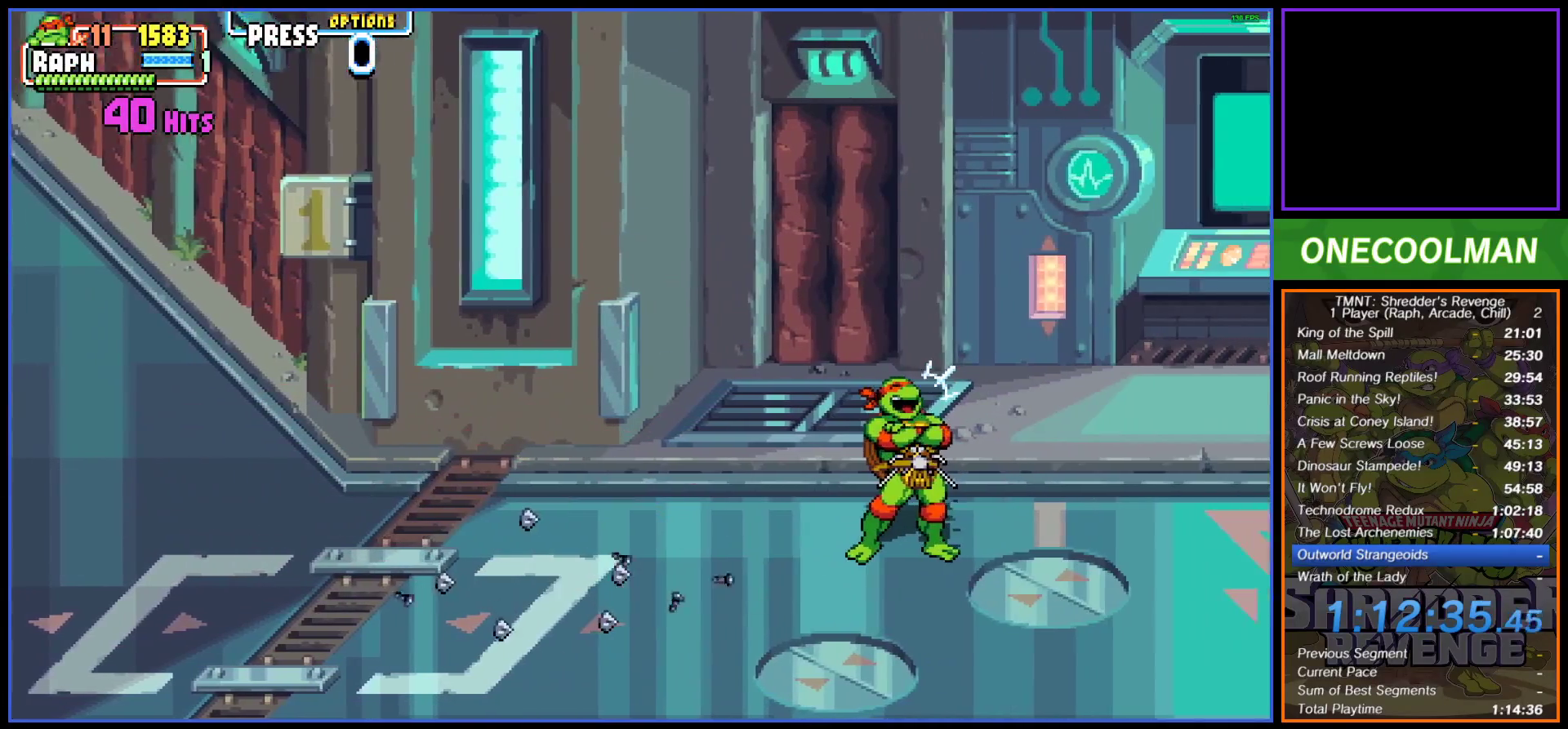
{"buttons": [], "button_events": []}
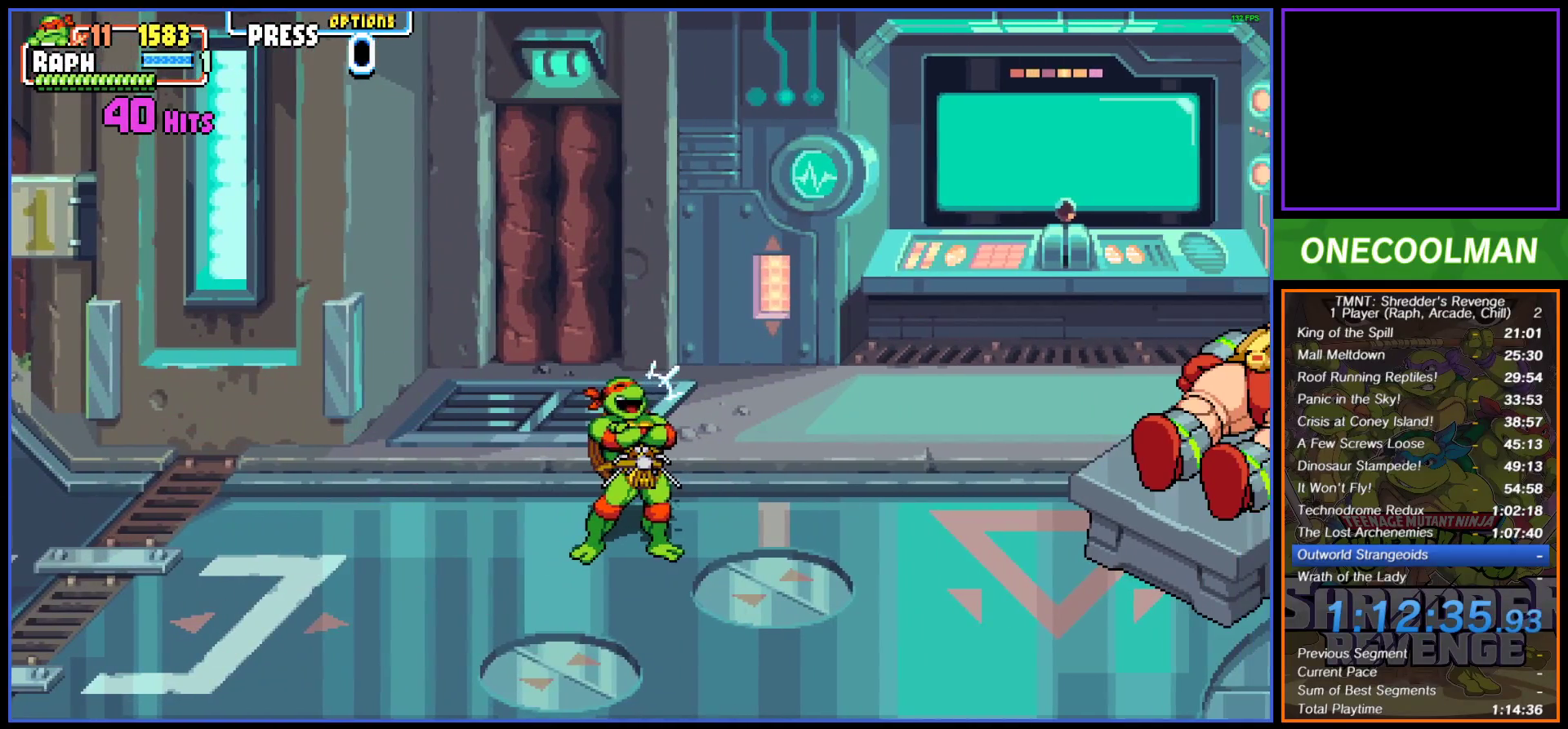
{"buttons": ["DPAD_RIGHT"], "button_events": [[467, "DPAD_RIGHT", "down"]]}
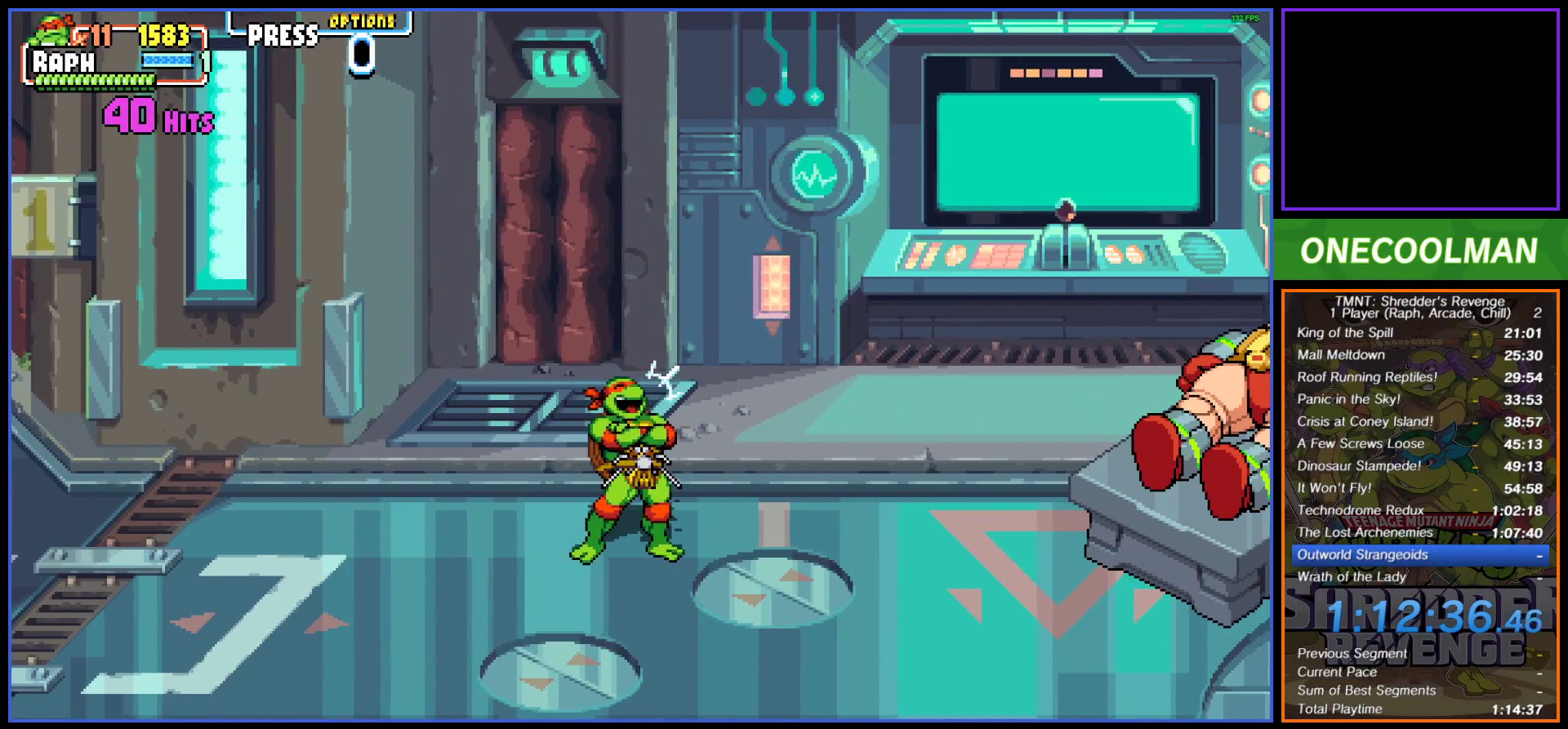
{"buttons": ["DPAD_RIGHT"], "button_events": [[33, "DPAD_RIGHT", "up"], [117, "DPAD_RIGHT", "down"], [200, "DPAD_RIGHT", "up"], [283, "DPAD_RIGHT", "down"], [367, "DPAD_RIGHT", "up"], [433, "DPAD_RIGHT", "down"]]}
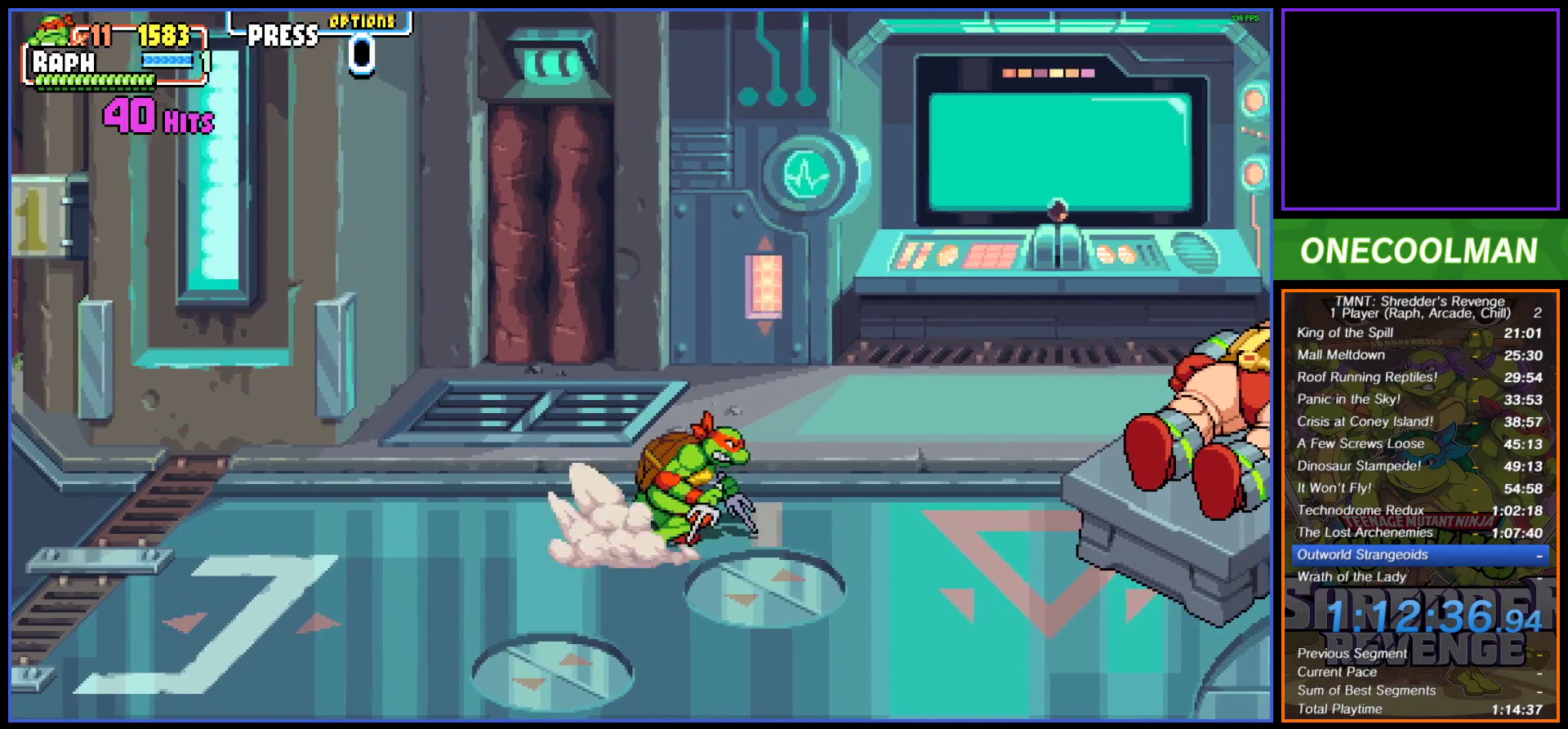
{"buttons": [], "button_events": [[17, "DPAD_RIGHT", "up"], [83, "DPAD_RIGHT", "down"], [167, "DPAD_RIGHT", "up"], [233, "DPAD_RIGHT", "down"], [300, "DPAD_RIGHT", "up"]]}